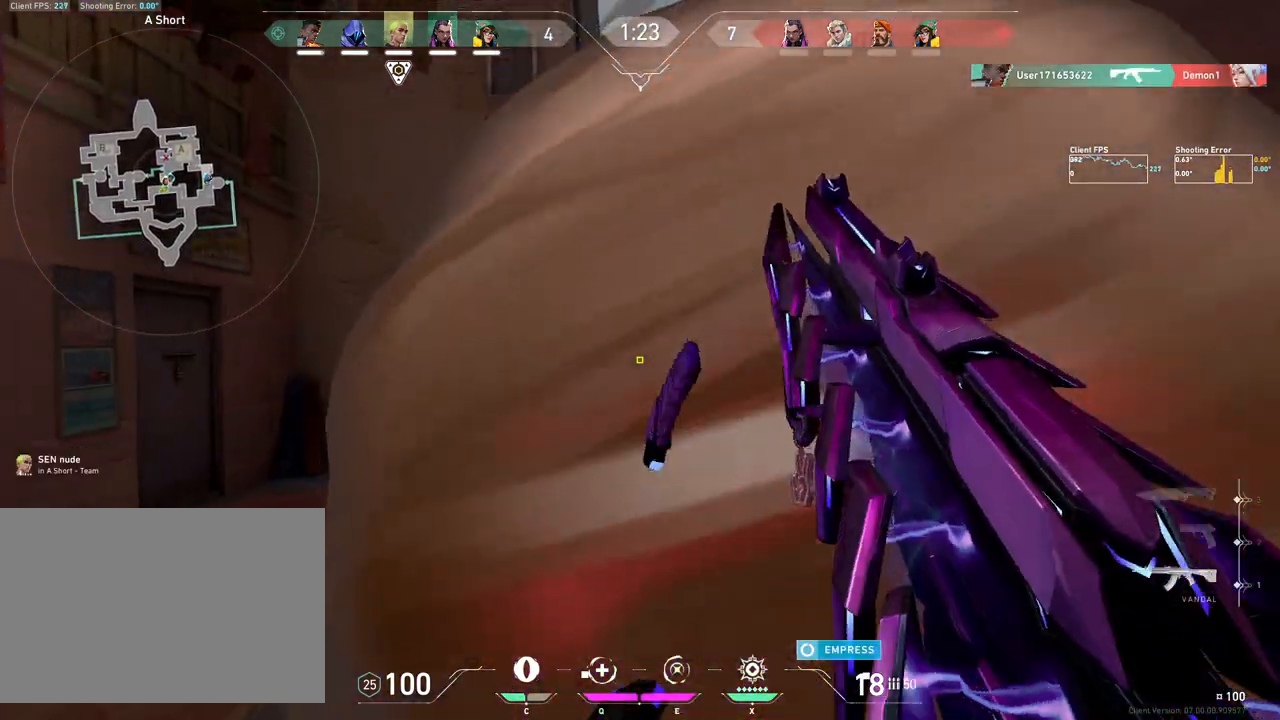
Gameplay with keyboard and mouse; each line is a JSON object with the keys and mouse buttons held at the frame after it. "events" lists presses ("down") and releases ("up") of "4", "a", "c", "ctrl", "d", "e", "q", "r", "s", "shift", "space", "w", "x", "z", "mouse_left", "mouse_wheel", "mouse_right", "mouse_mb4" and "mouse_mb5" between this image and that frame as [ms after this image, input, new state], when the widget could be followed in between. "mouse_left", "mouse_wheel", "mouse_right", "mouse_mb4", "mouse_mb5" = the "left", "wheel", "right", "mb4", "mb5" buttons of the "mouse" list. No other keys are recorded. "wheel" means that the mouse wheel is clicked or scrolled. Mouse movement is not recorded.
{"keys": ["a"], "mouse": [], "events": [[67, "w", "up"]]}
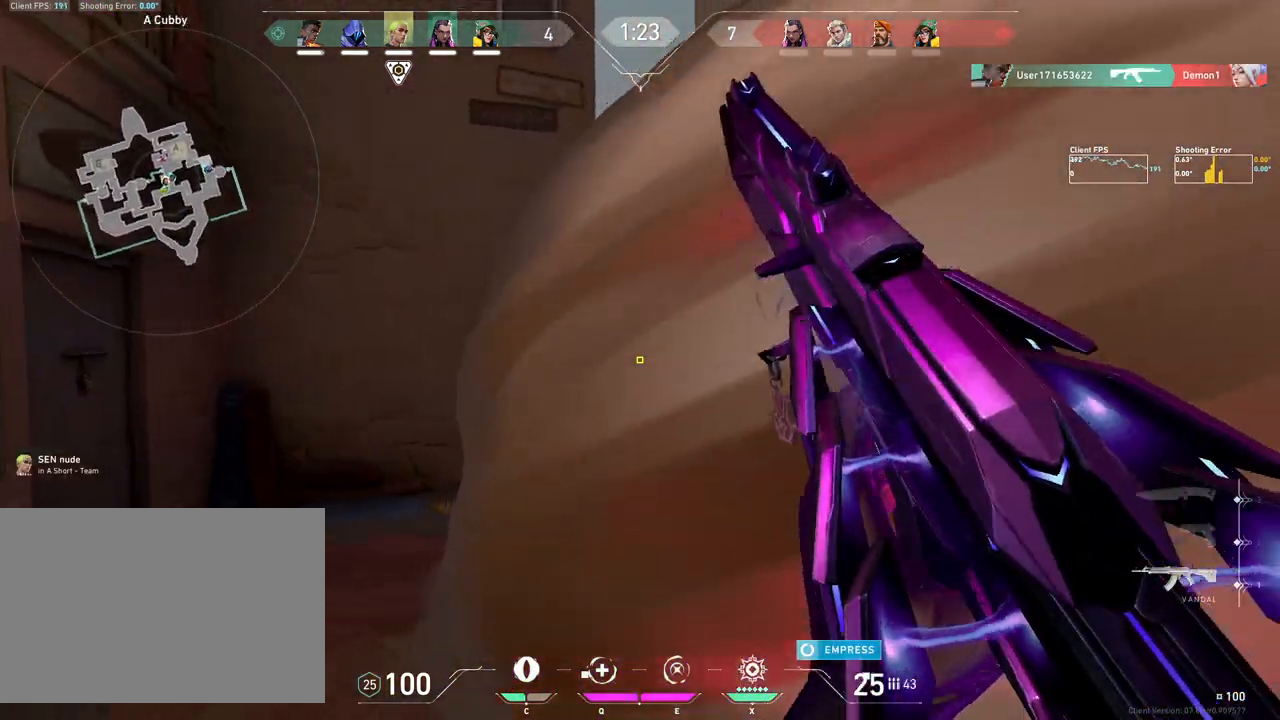
{"keys": ["d", "w"], "mouse": [], "events": [[100, "a", "up"], [183, "d", "down"], [350, "w", "down"]]}
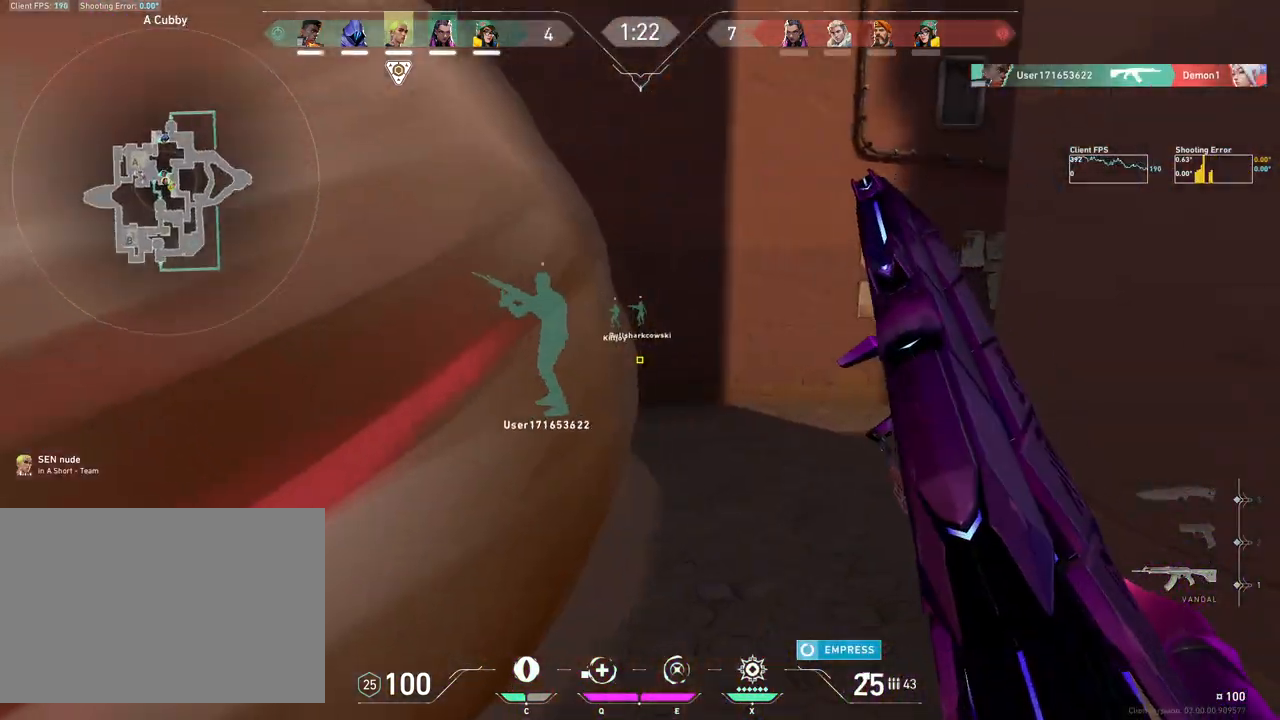
{"keys": ["w"], "mouse": ["mb5"], "events": [[100, "d", "up"], [283, "mouse_mb5", "down"], [383, "a", "down"], [400, "mouse_mb5", "up"], [450, "a", "up"], [467, "mouse_mb5", "down"]]}
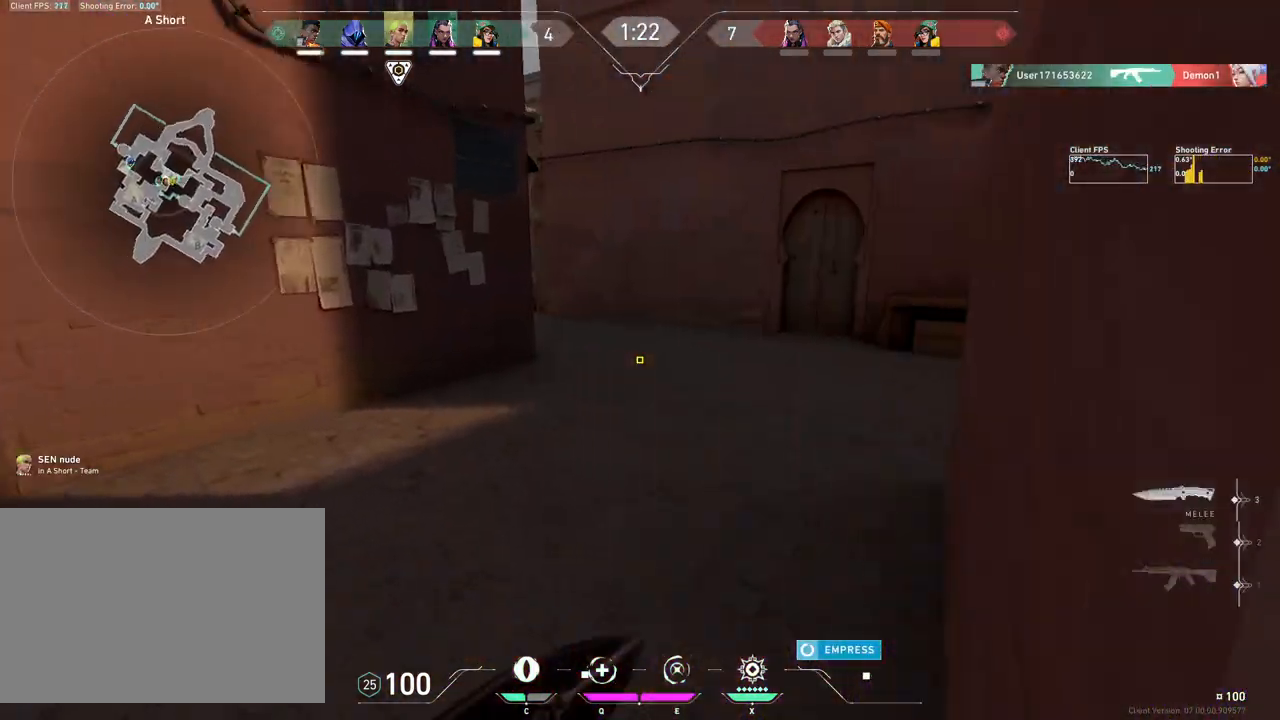
{"keys": ["w"], "mouse": [], "events": [[83, "mouse_mb5", "up"]]}
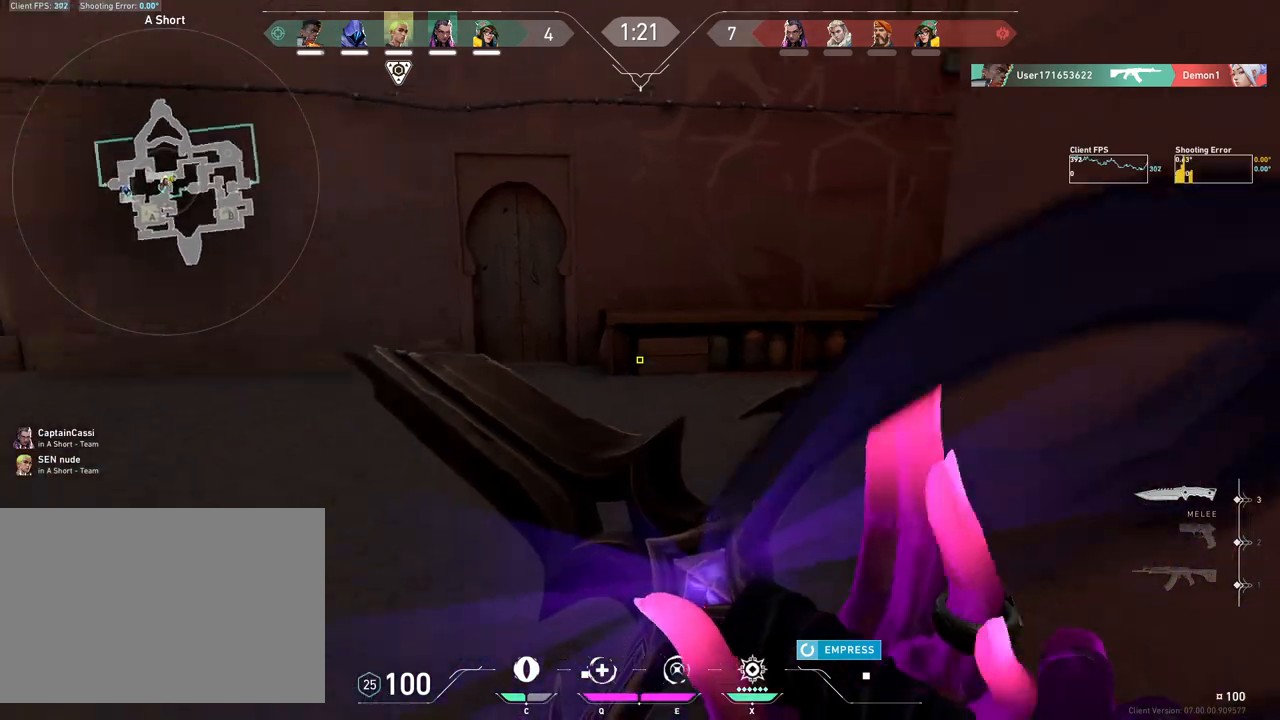
{"keys": ["w"], "mouse": [], "events": []}
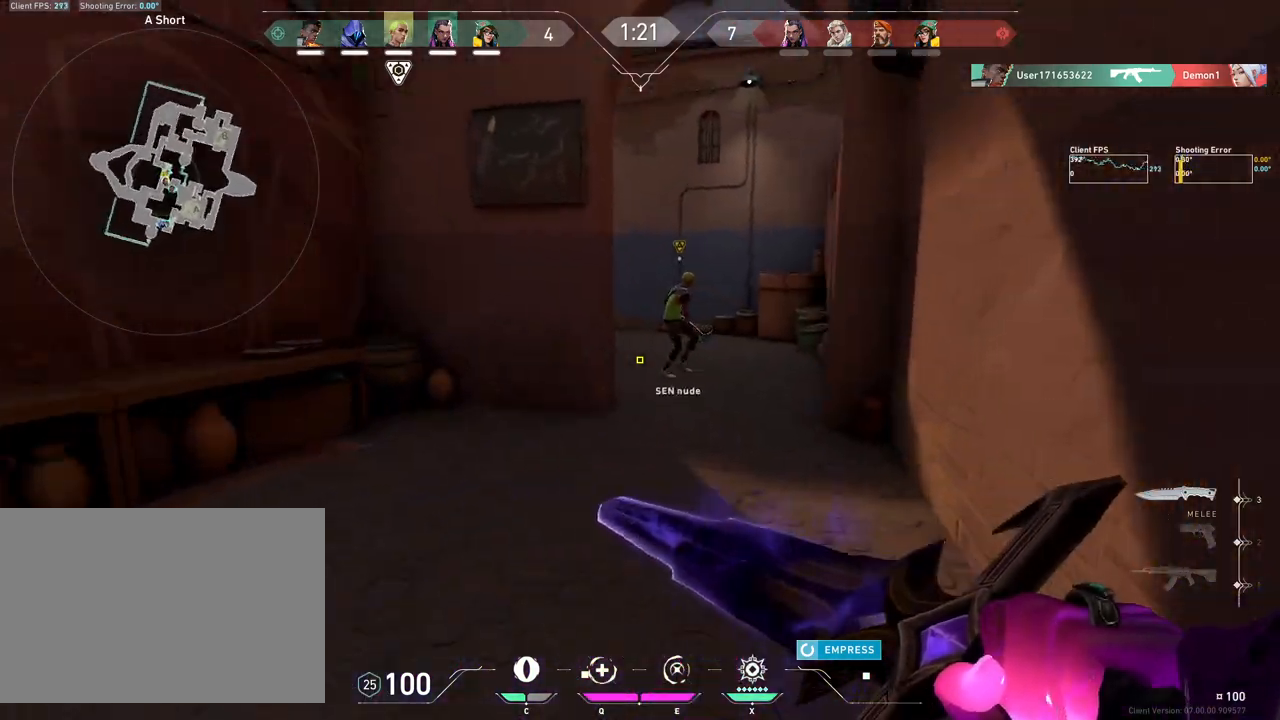
{"keys": ["w"], "mouse": [], "events": []}
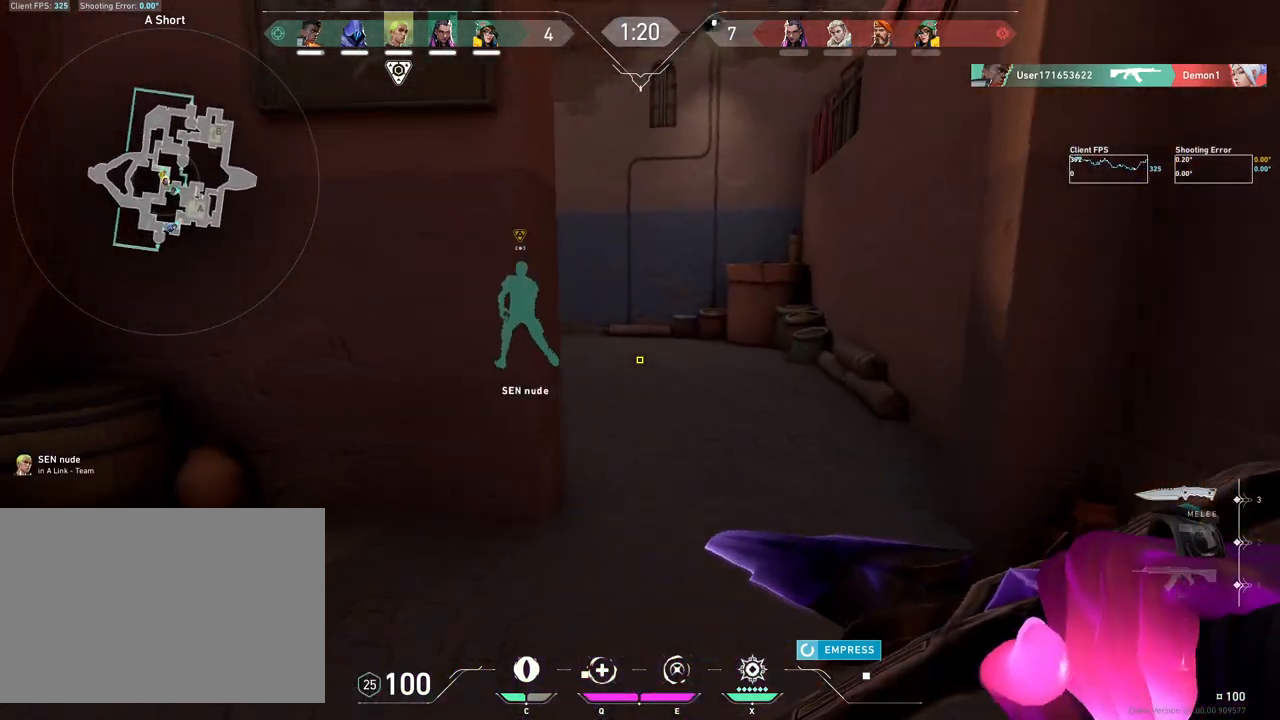
{"keys": ["w"], "mouse": [], "events": []}
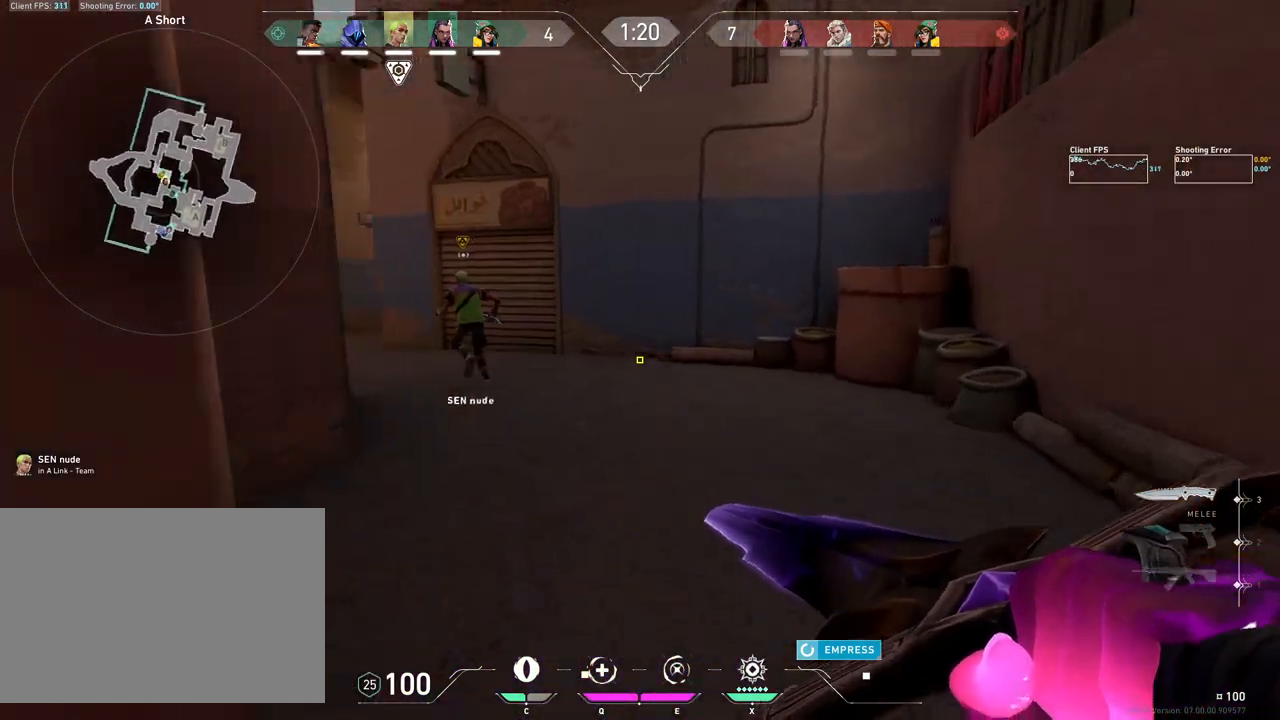
{"keys": ["w"], "mouse": [], "events": []}
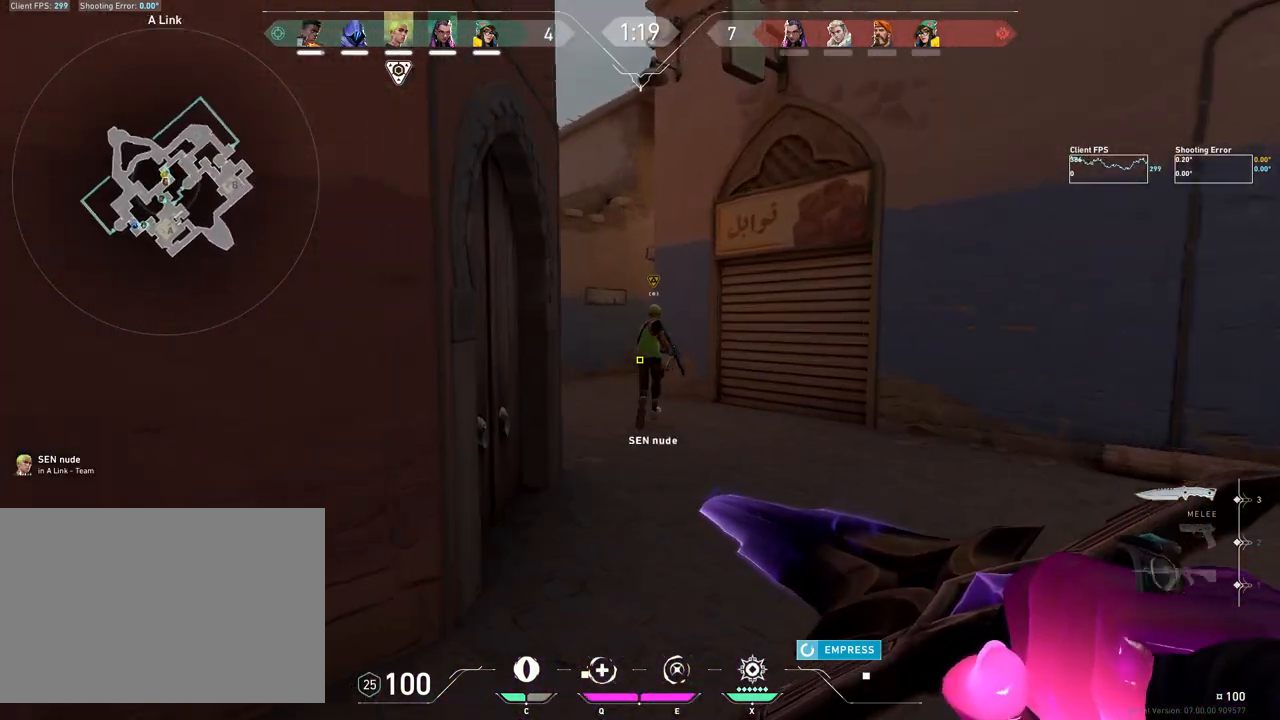
{"keys": ["w"], "mouse": [], "events": []}
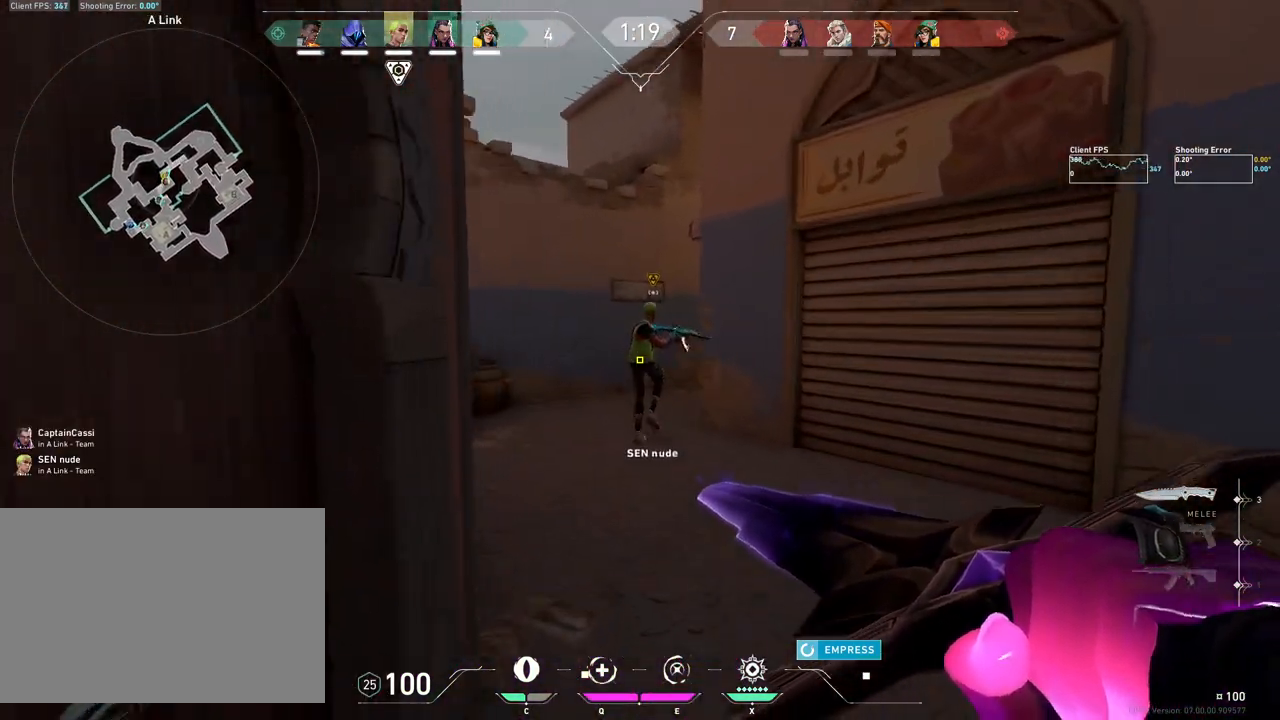
{"keys": ["w"], "mouse": [], "events": []}
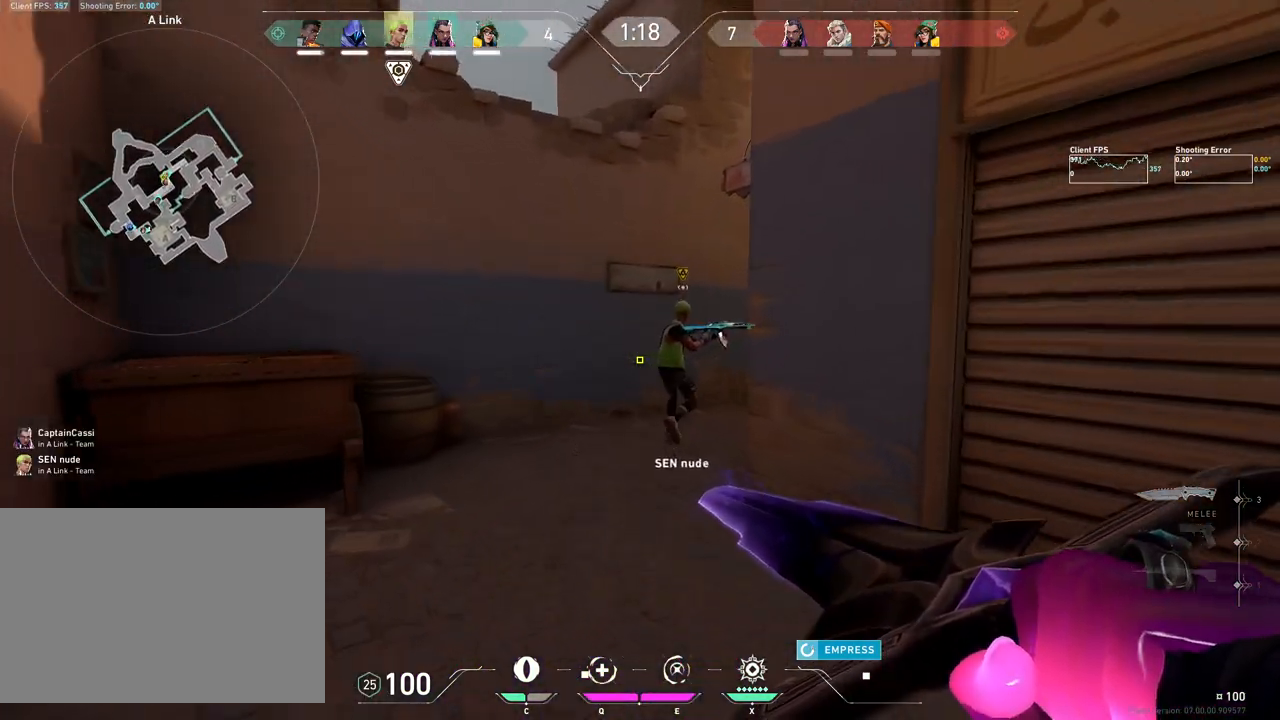
{"keys": ["w"], "mouse": [], "events": []}
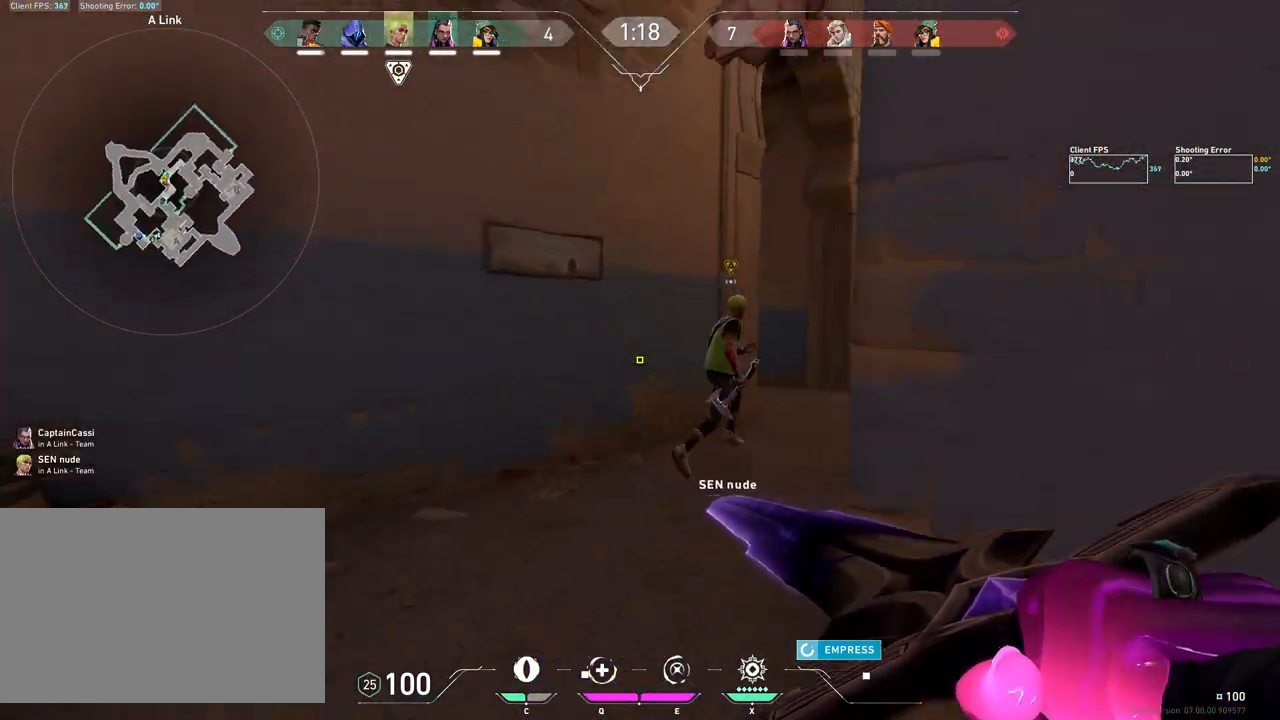
{"keys": ["w"], "mouse": [], "events": []}
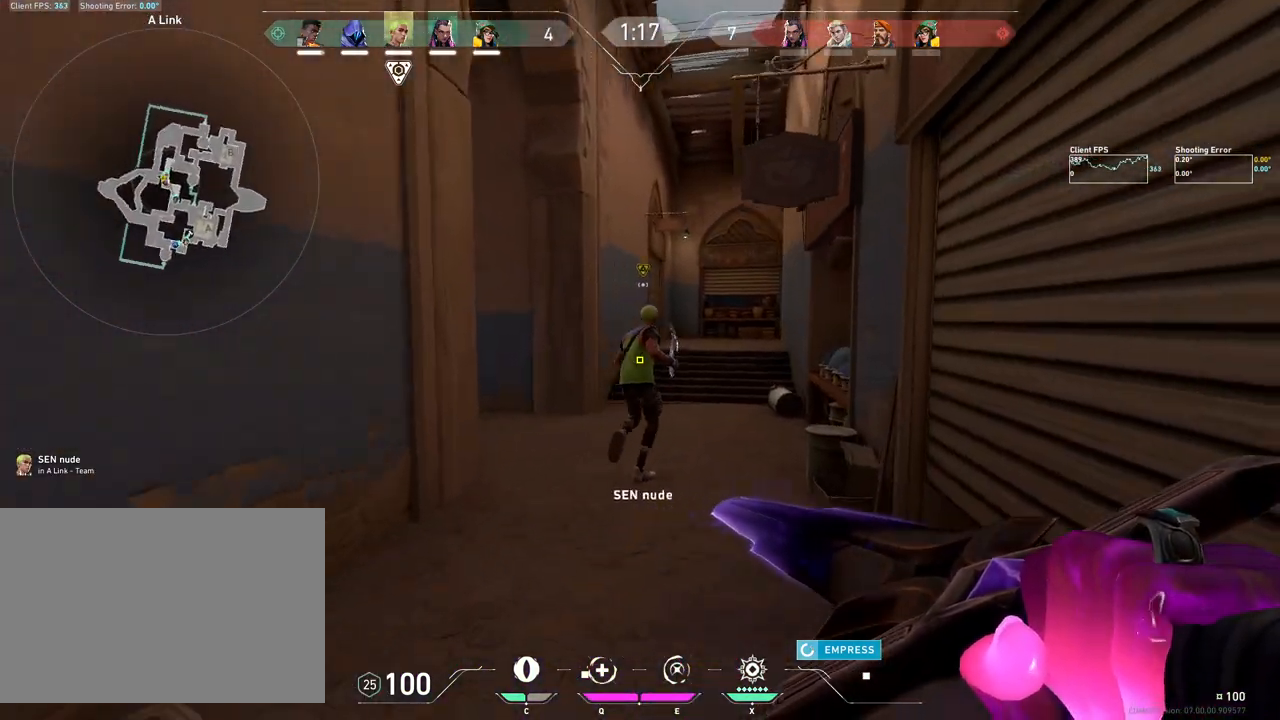
{"keys": ["w"], "mouse": [], "events": []}
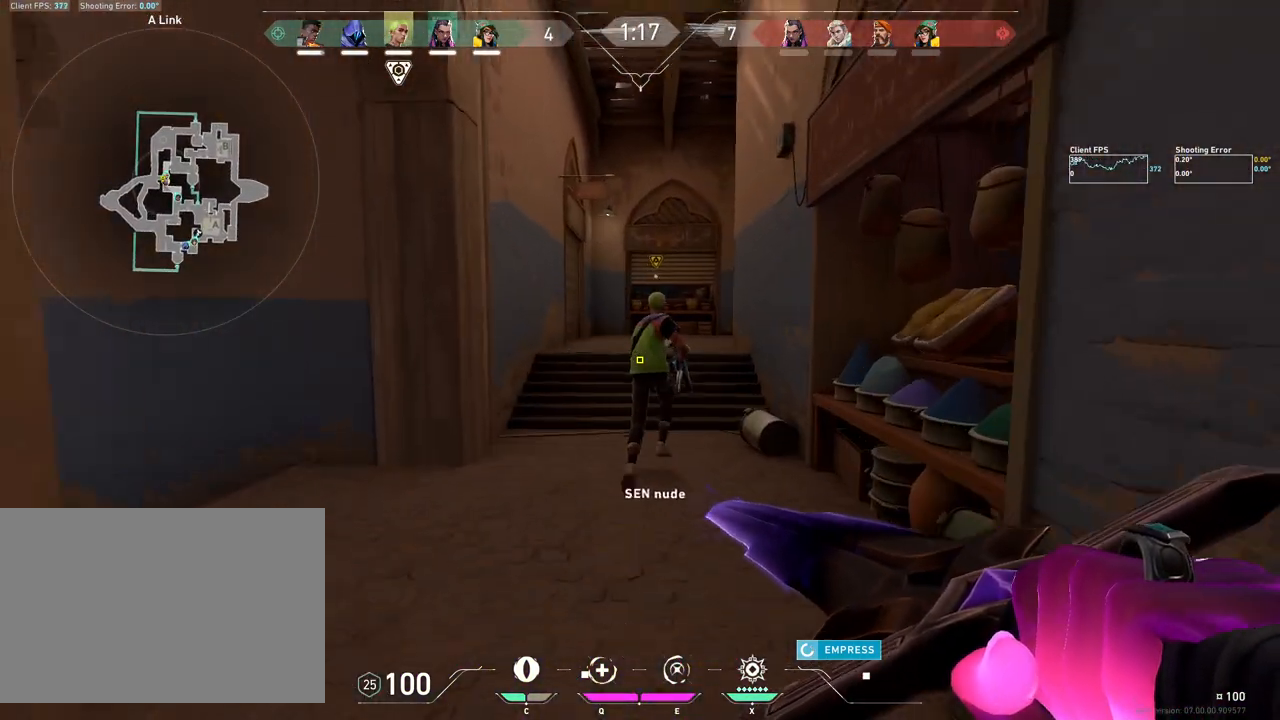
{"keys": ["w"], "mouse": [], "events": []}
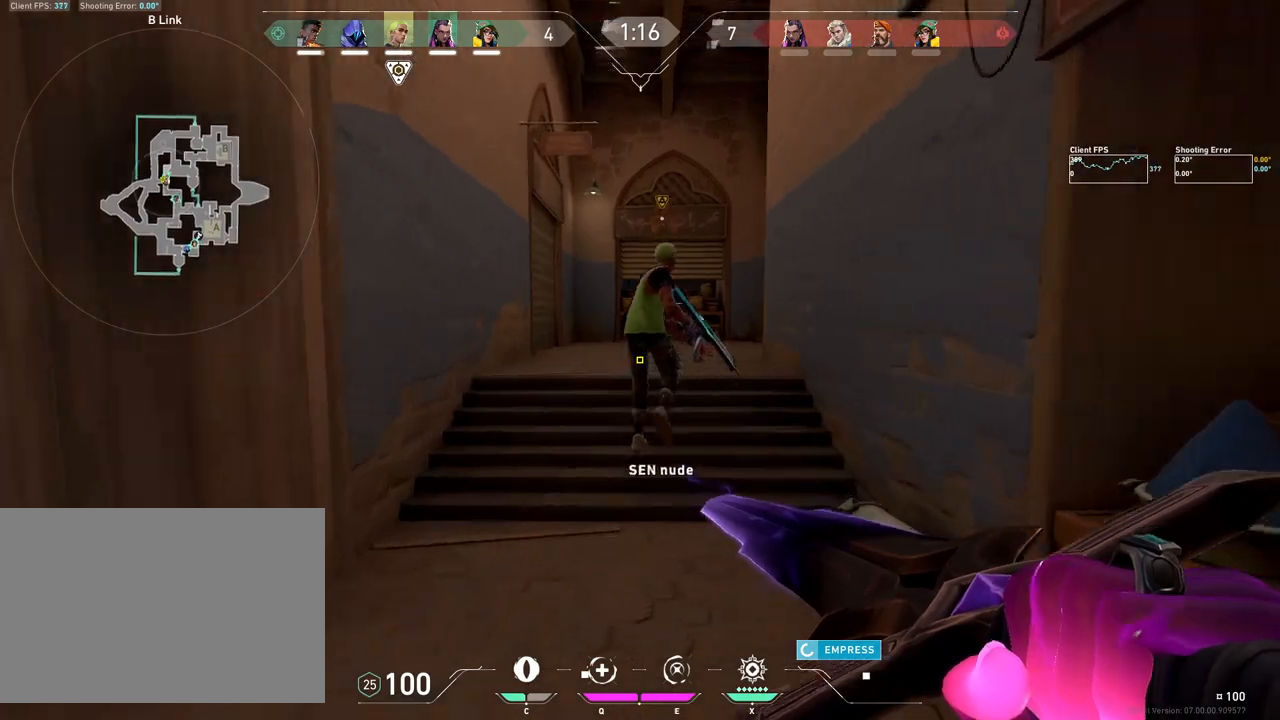
{"keys": ["w"], "mouse": ["mb4"], "events": [[267, "mouse_mb4", "down"], [417, "mouse_mb4", "up"], [467, "mouse_mb4", "down"]]}
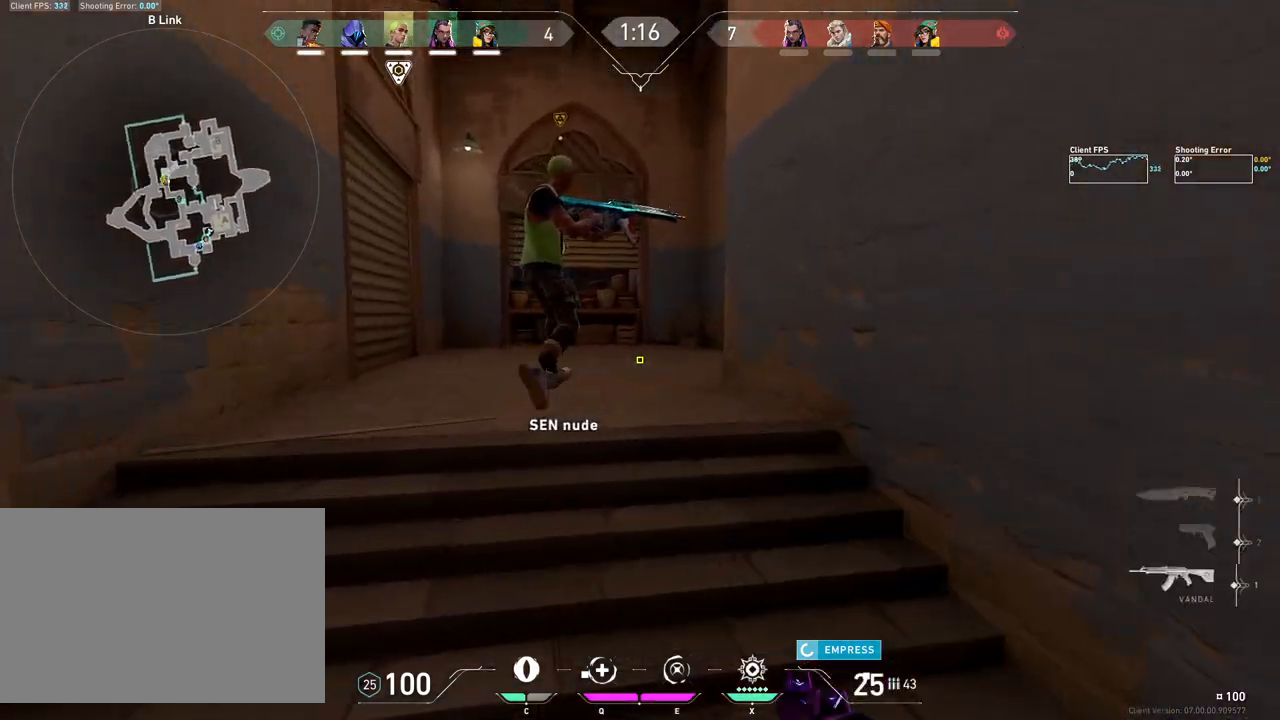
{"keys": ["w"], "mouse": [], "events": [[83, "mouse_mb4", "up"], [200, "a", "down"], [350, "a", "up"]]}
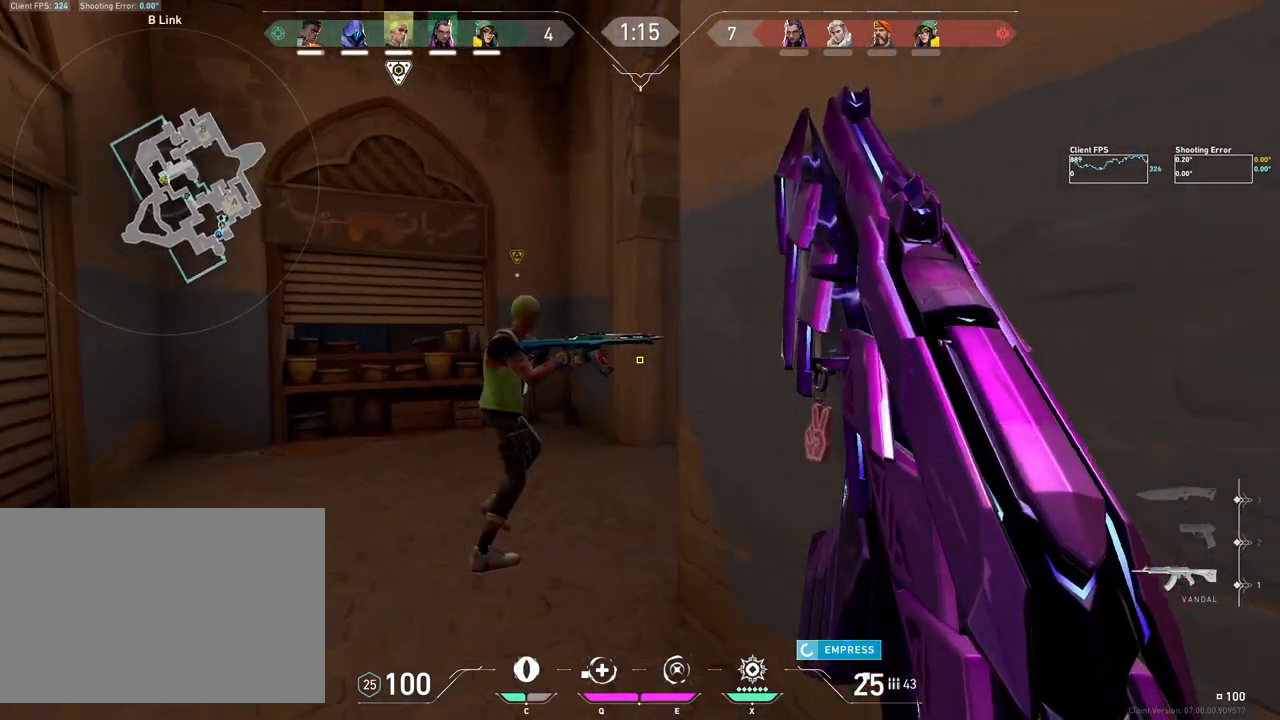
{"keys": ["a", "shift", "w"], "mouse": [], "events": [[150, "a", "down"], [450, "shift", "down"]]}
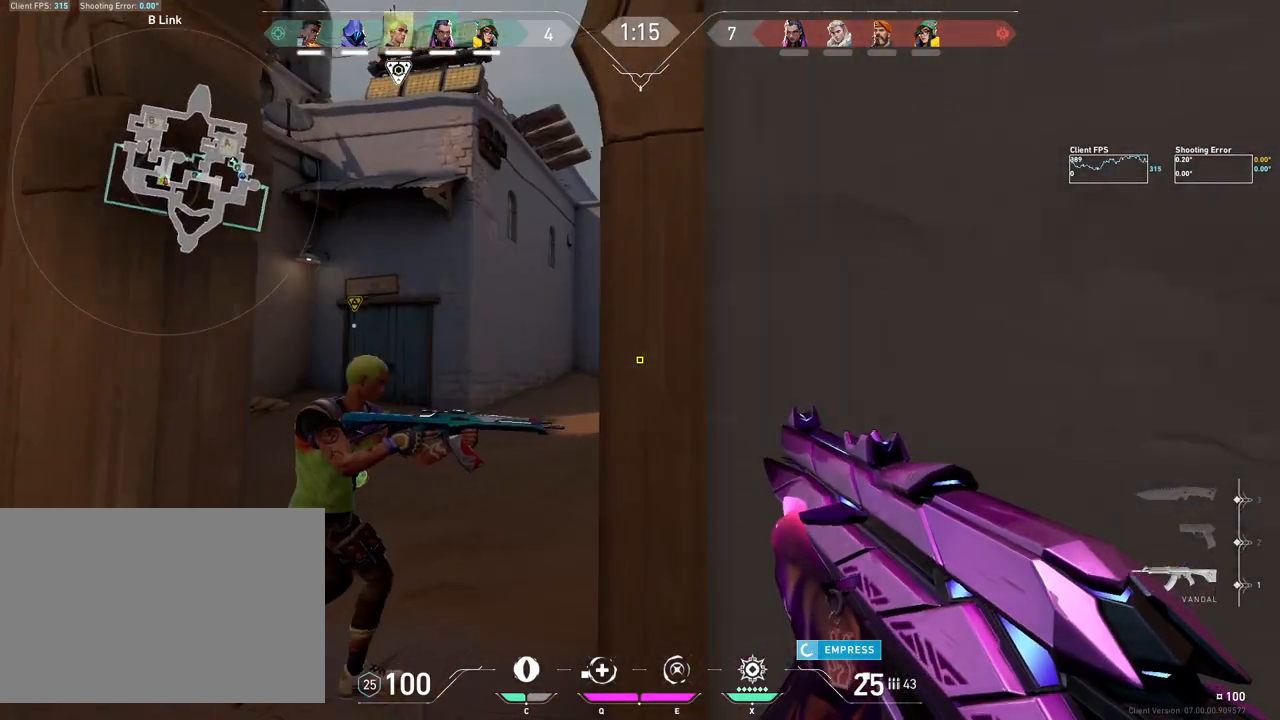
{"keys": ["shift", "w"], "mouse": [], "events": [[417, "a", "up"]]}
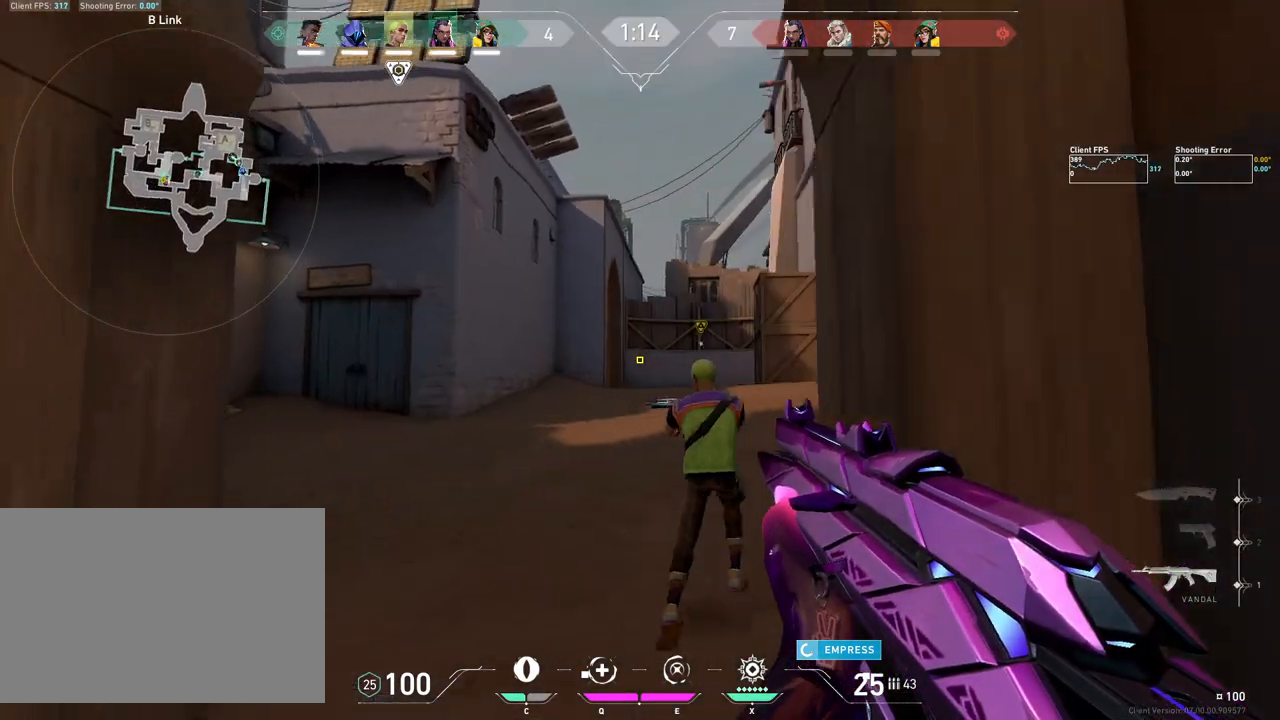
{"keys": ["w"], "mouse": [], "events": [[117, "shift", "up"], [200, "mouse_mb5", "down"], [317, "mouse_mb5", "up"], [383, "mouse_mb5", "down"], [483, "mouse_mb5", "up"]]}
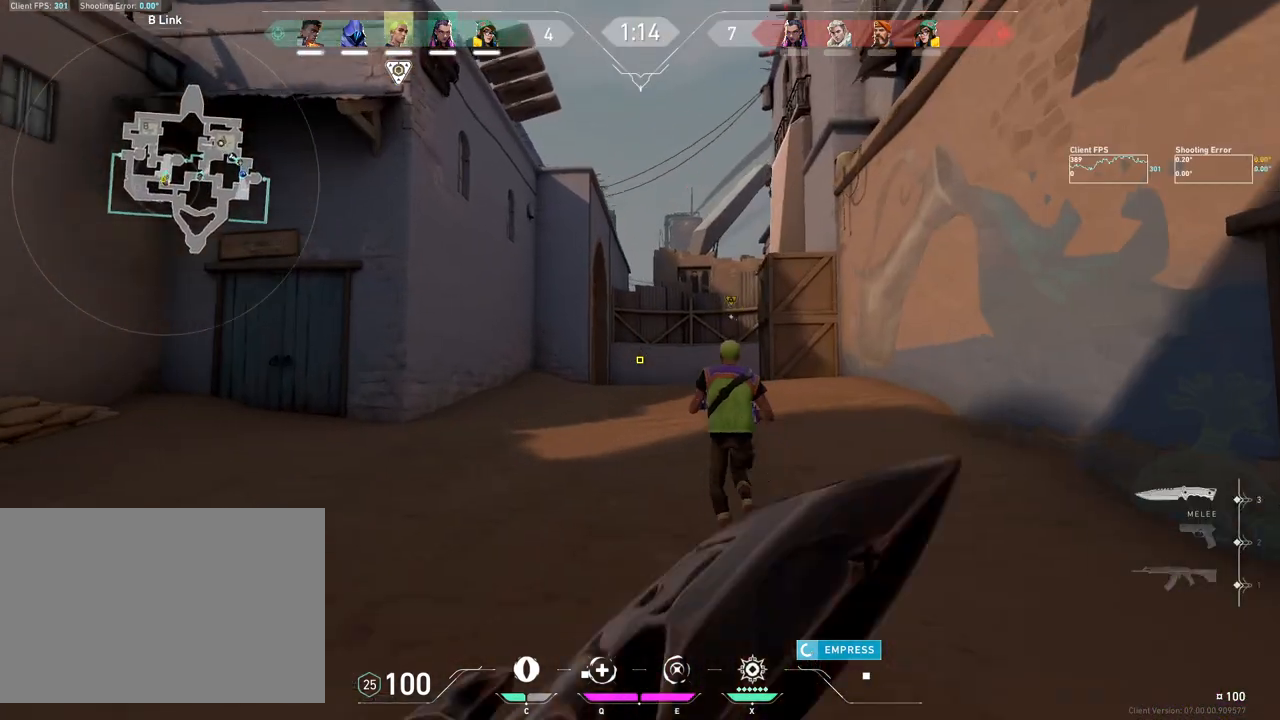
{"keys": ["w"], "mouse": [], "events": []}
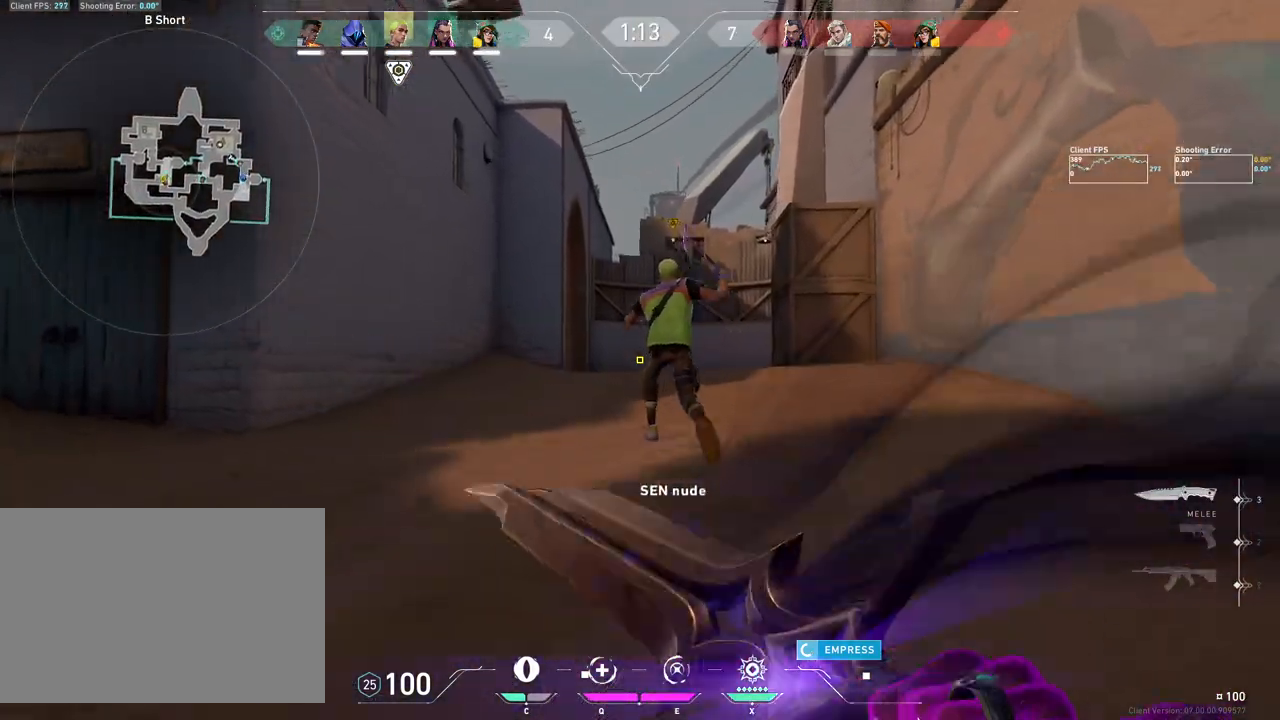
{"keys": ["w"], "mouse": [], "events": []}
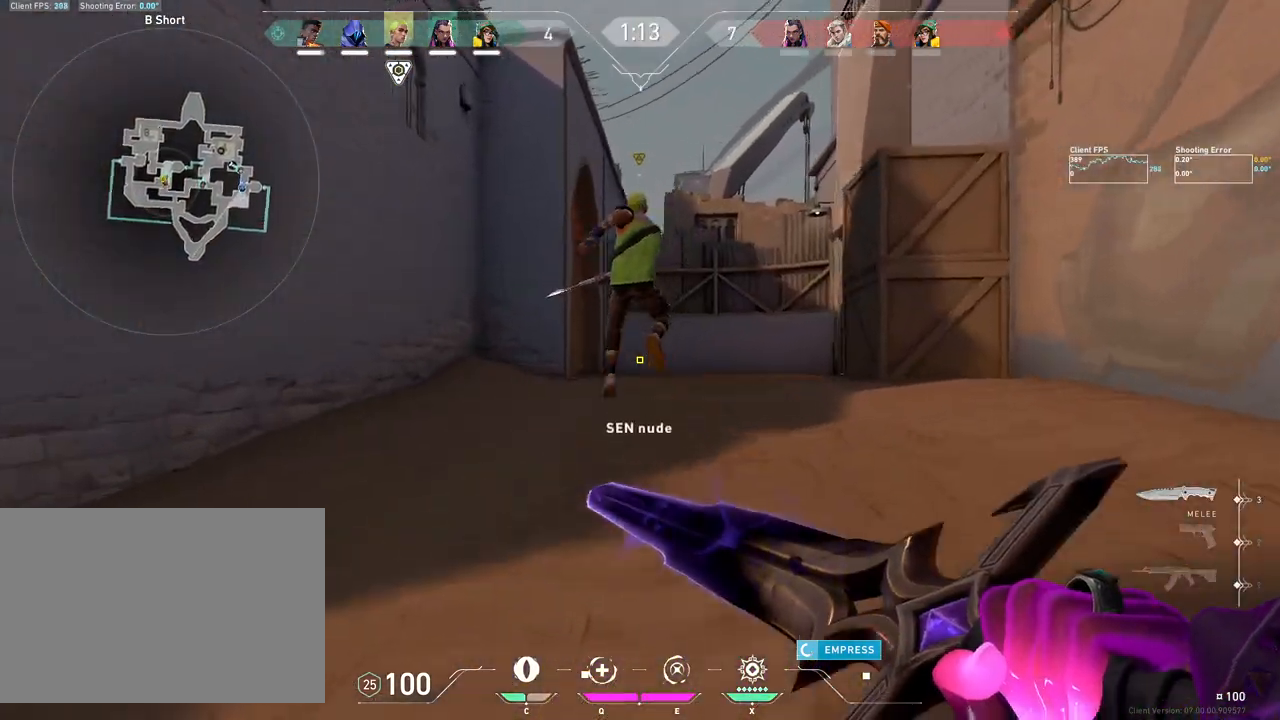
{"keys": ["w"], "mouse": [], "events": []}
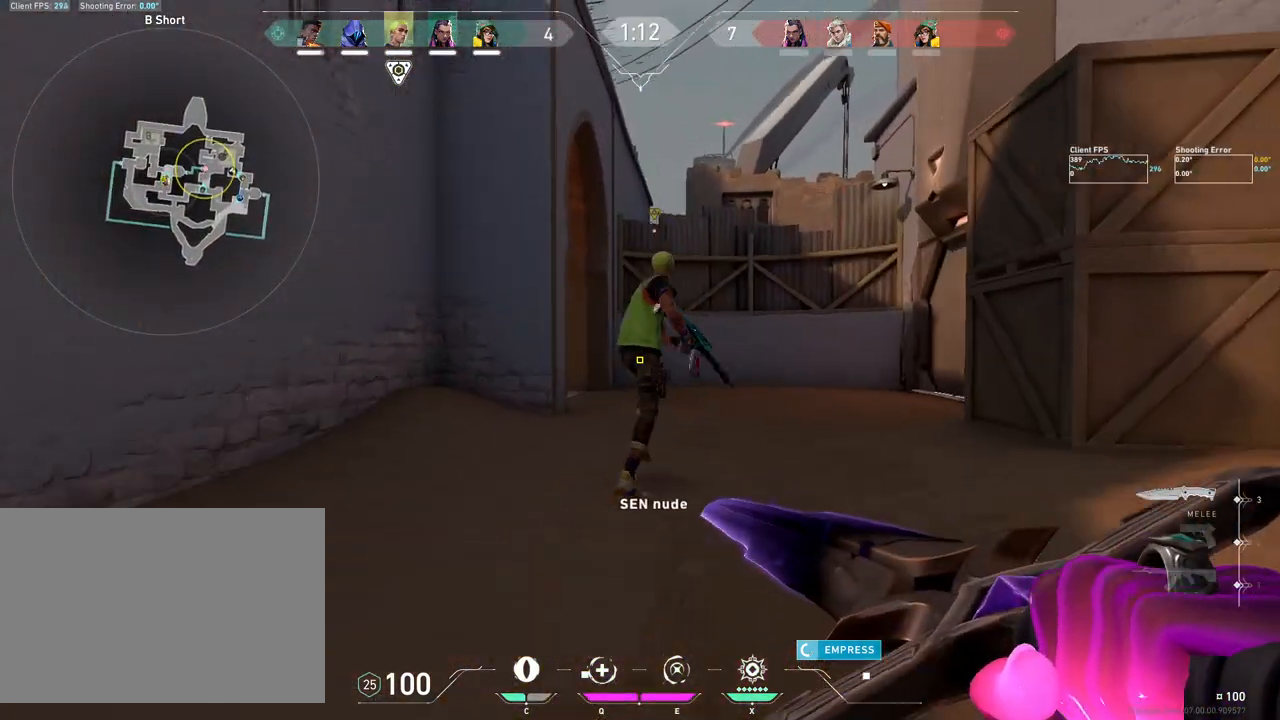
{"keys": ["shift", "w"], "mouse": [], "events": [[417, "shift", "down"]]}
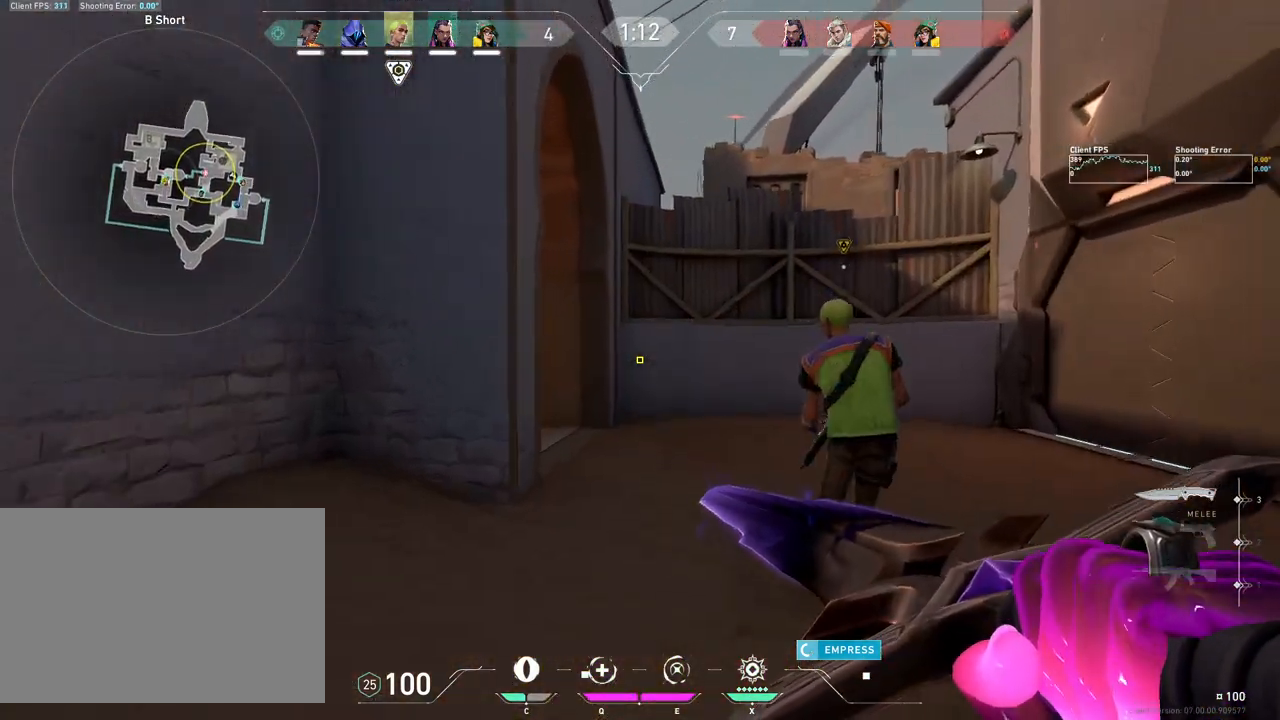
{"keys": ["w"], "mouse": ["mb4"], "events": [[200, "shift", "up"], [383, "mouse_mb4", "down"]]}
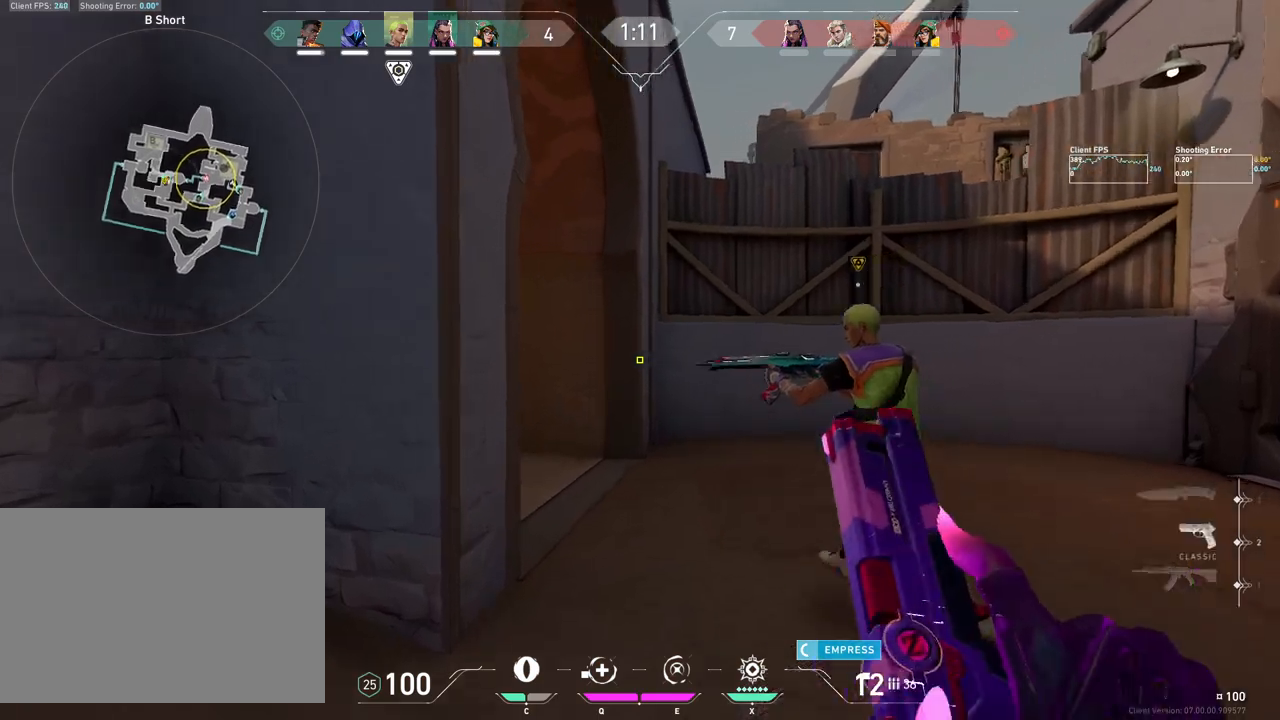
{"keys": ["w"], "mouse": [], "events": [[50, "mouse_mb4", "up"], [100, "mouse_mb4", "down"], [233, "mouse_mb4", "up"], [250, "d", "down"], [433, "d", "up"]]}
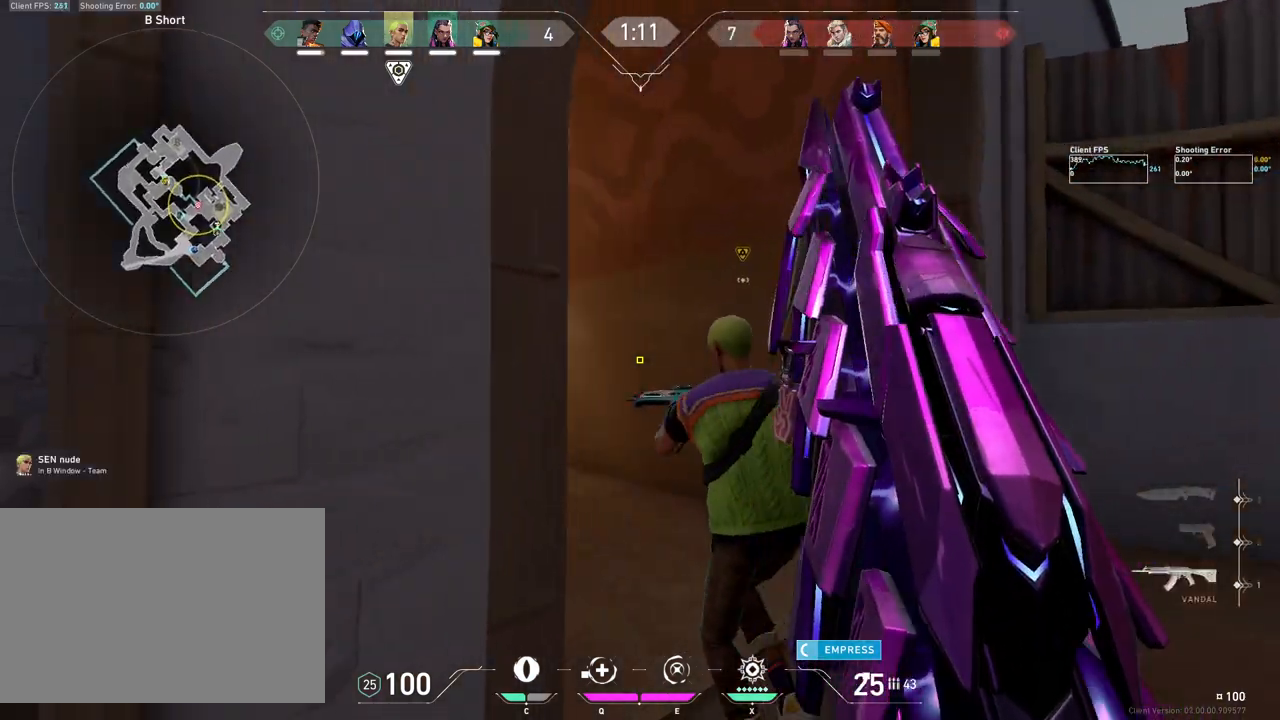
{"keys": ["w"], "mouse": [], "events": [[133, "a", "down"], [350, "a", "up"]]}
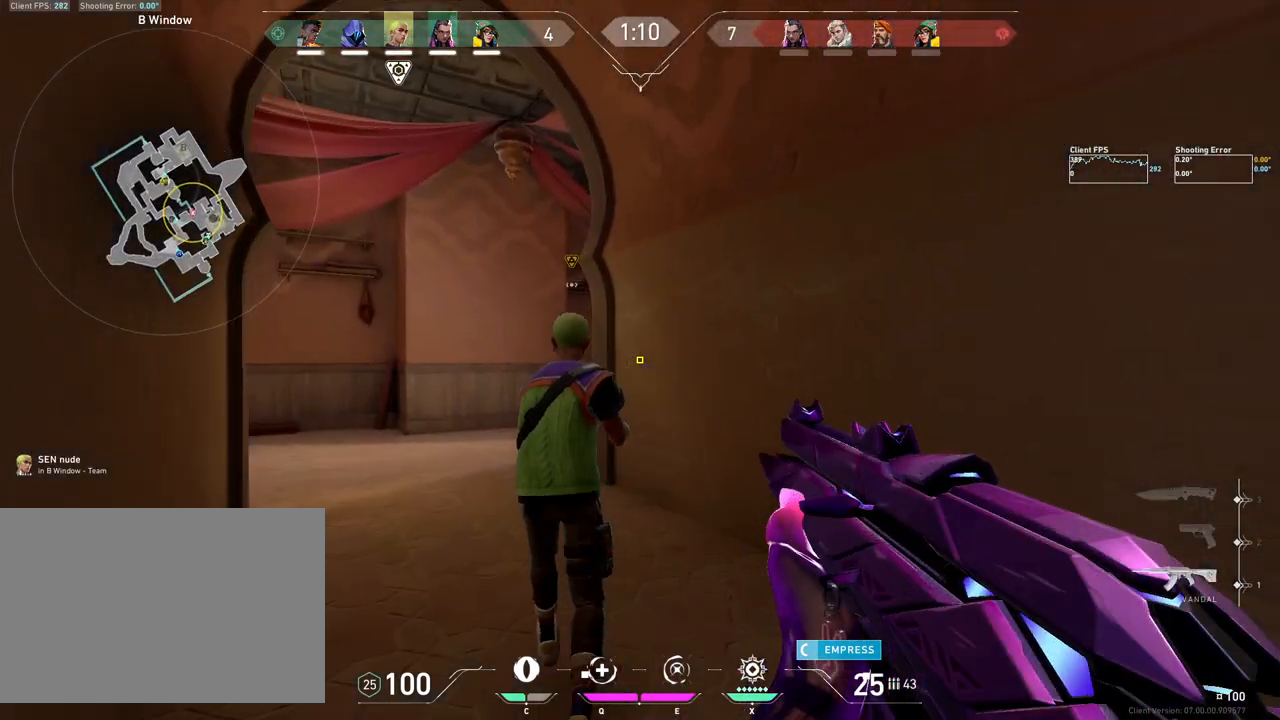
{"keys": ["w"], "mouse": [], "events": [[17, "a", "down"], [283, "a", "up"]]}
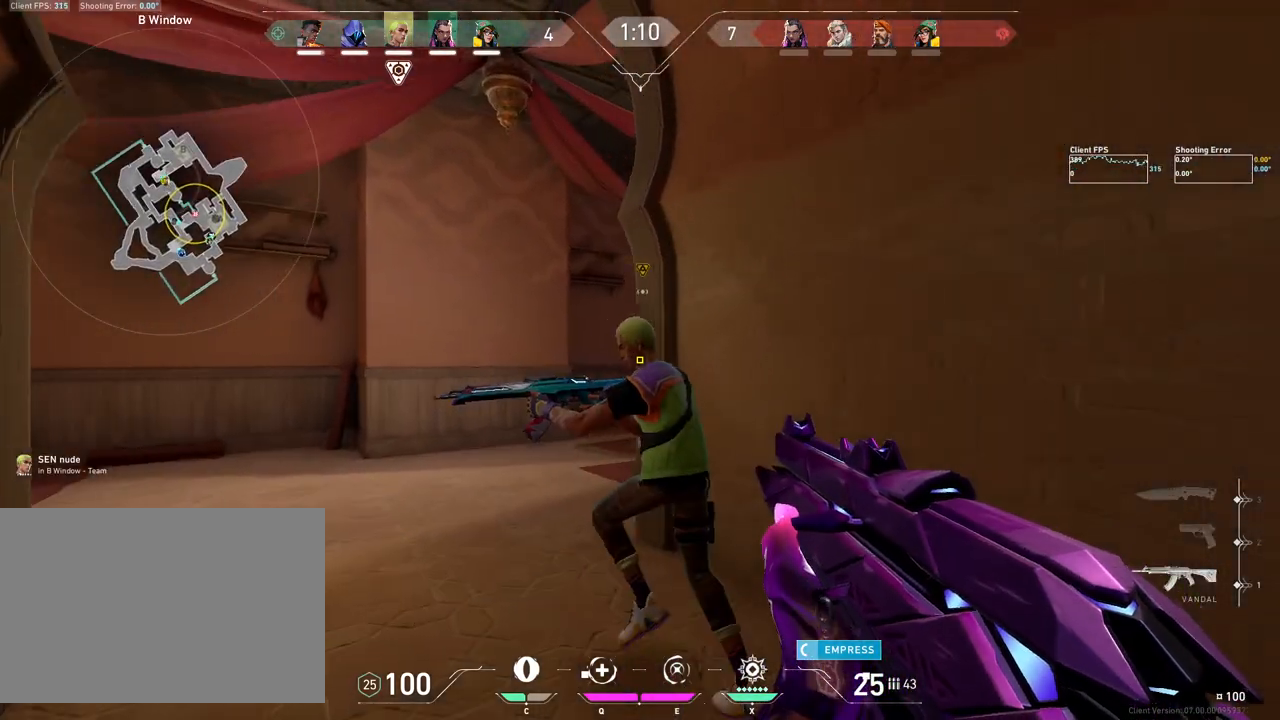
{"keys": ["w"], "mouse": [], "events": [[100, "a", "down"], [450, "a", "up"]]}
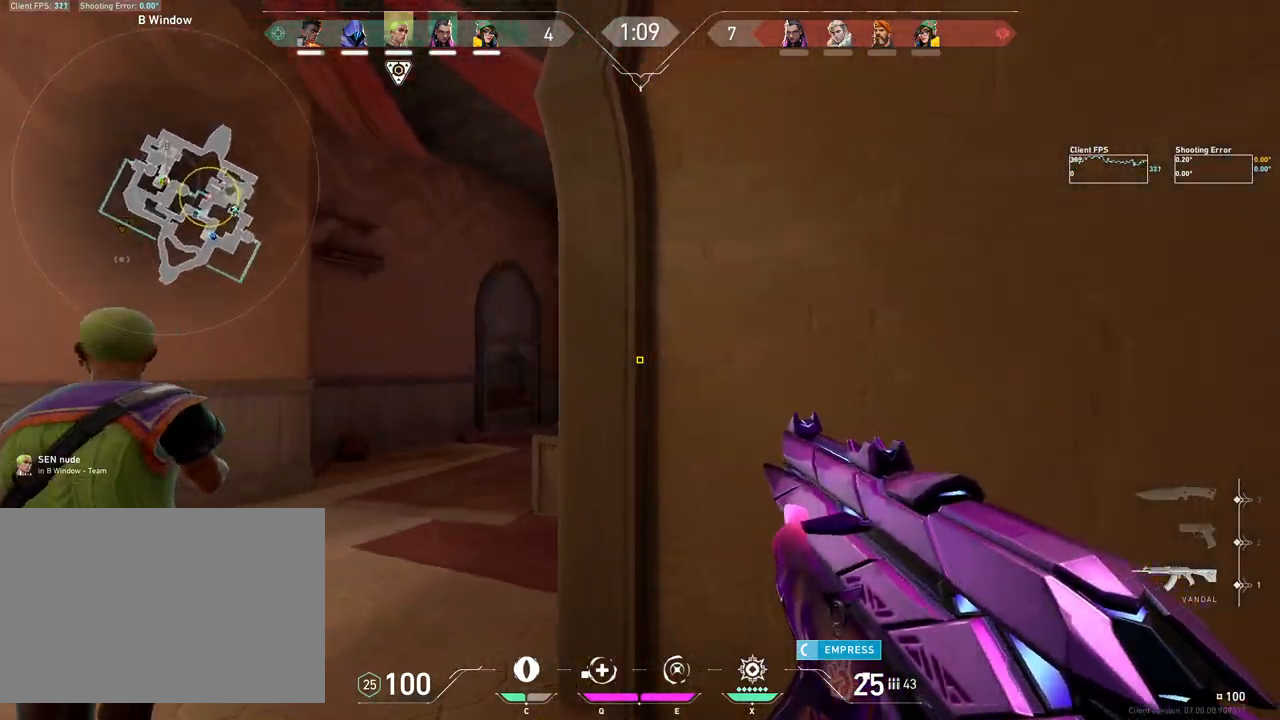
{"keys": ["c", "w"], "mouse": [], "events": [[383, "c", "down"]]}
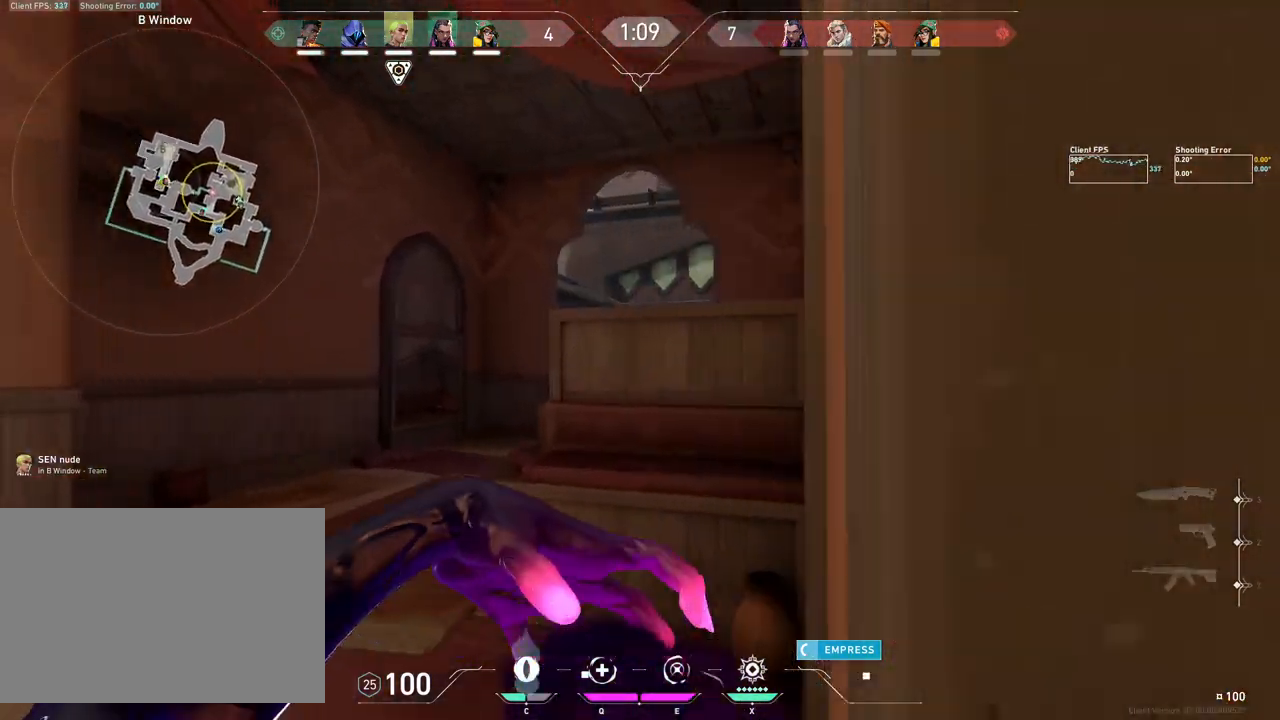
{"keys": ["d", "w"], "mouse": [], "events": [[50, "c", "up"], [283, "d", "down"], [367, "d", "up"], [433, "d", "down"]]}